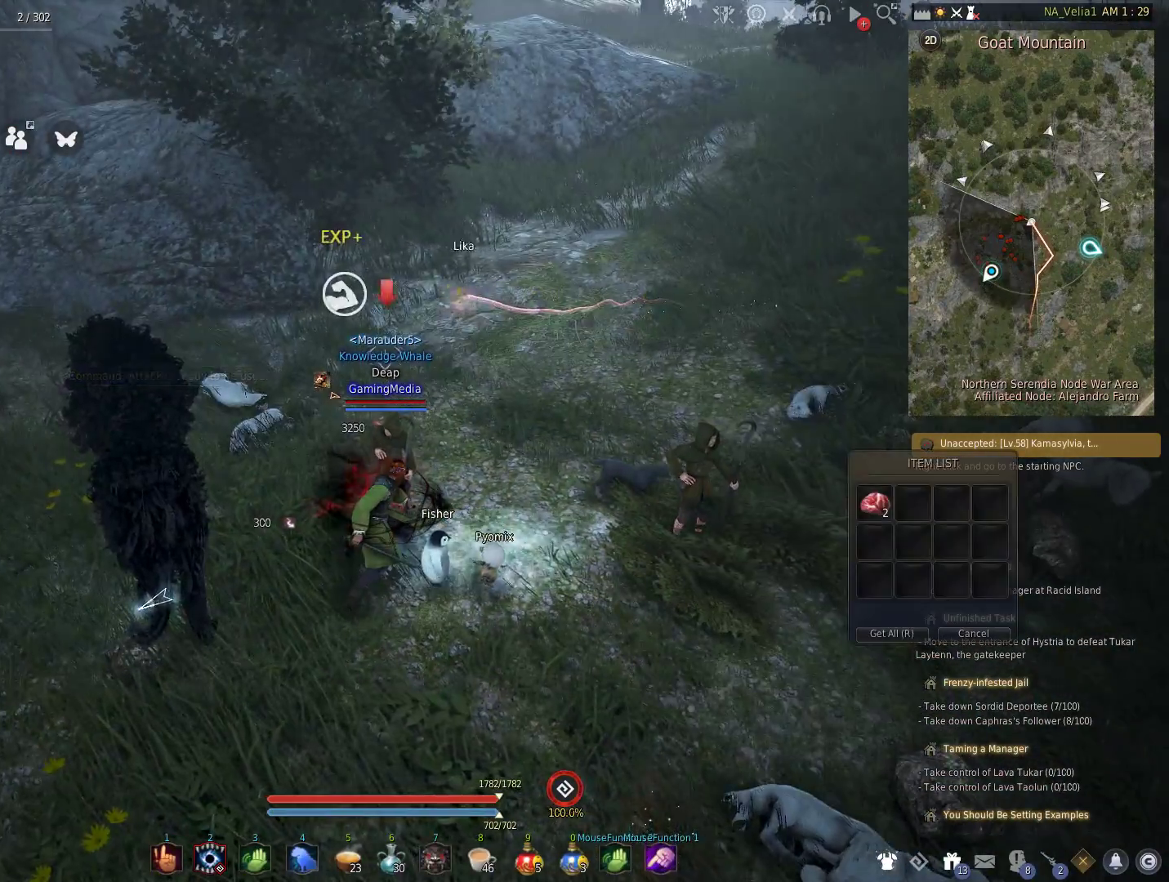
Gameplay with keyboard and mouse; each line is a JSON object with the keys held at the frame after it. "events" lists presses ("down") and releases ("up") of "1", "2", "3", "4", "5", "a", "alt", "c", "caps_lock", "ctrl", "d", "e", "f", "g", "q", "r", "s", "shift", "space", "t", "tab", "v", "w", "x" and "z" between this image and that frame as [ms after this image, input, new state], when the widget could be followed in between. No other keys are recorded. Mouse buttons are not recorded. Not read: mouse_move.
{"keys": ["w"], "events": [[100, "r", "down"], [200, "w", "down"], [300, "r", "up"], [300, "w", "up"], [383, "w", "down"]]}
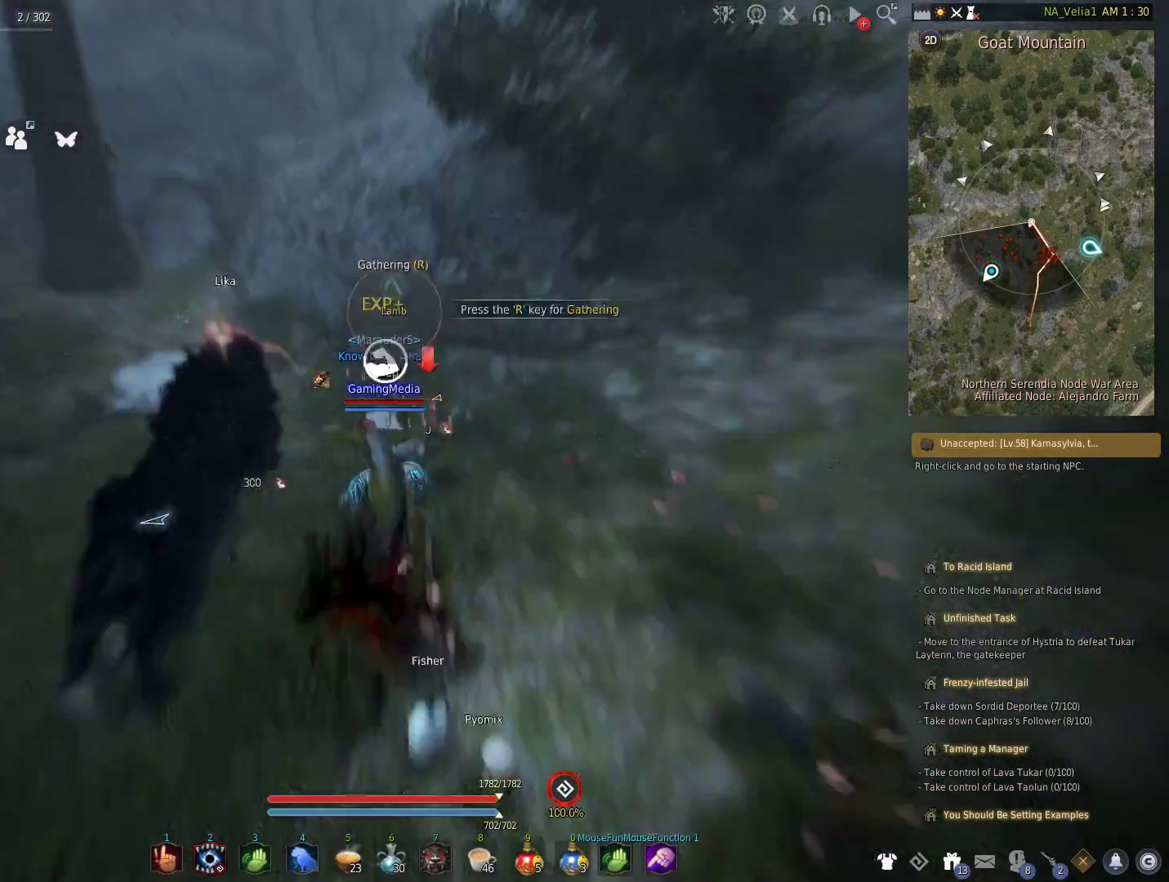
{"keys": [], "events": [[33, "w", "up"], [83, "r", "down"], [350, "r", "up"]]}
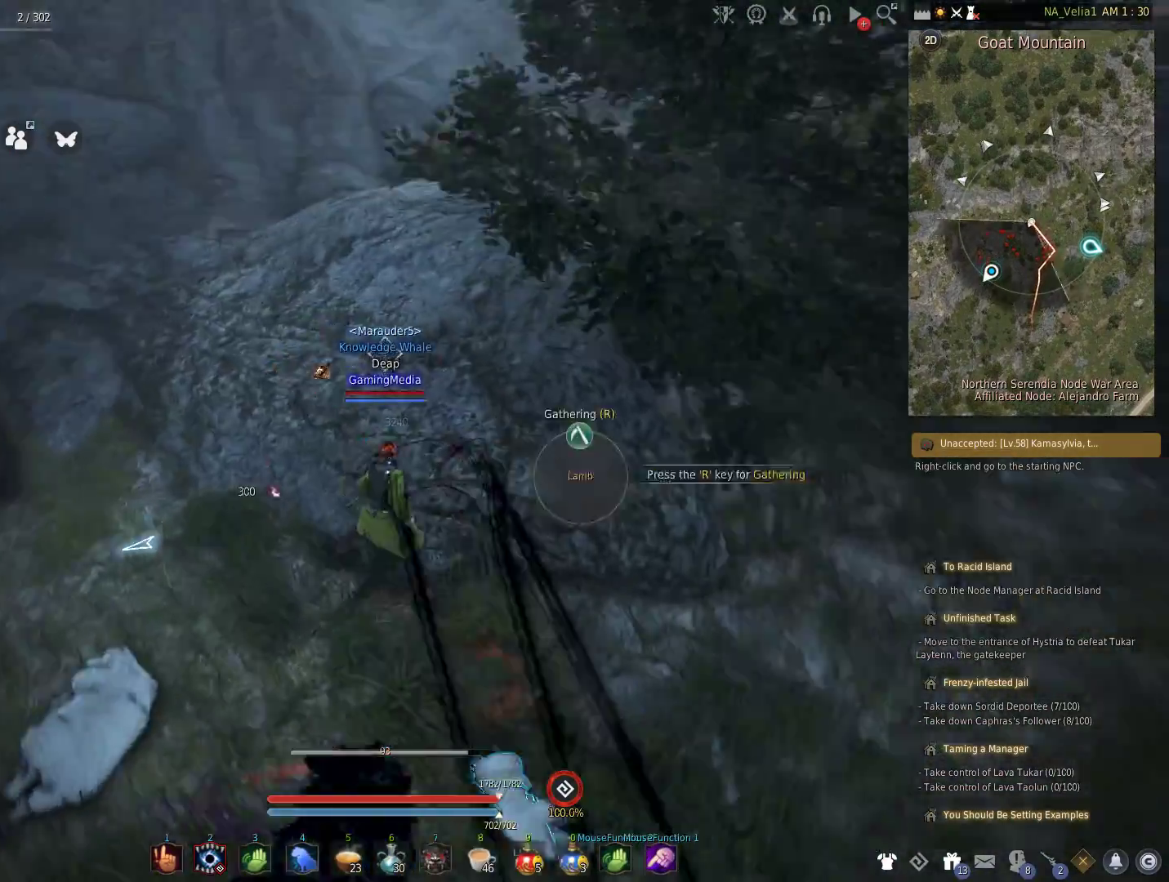
{"keys": ["r"], "events": [[367, "r", "down"]]}
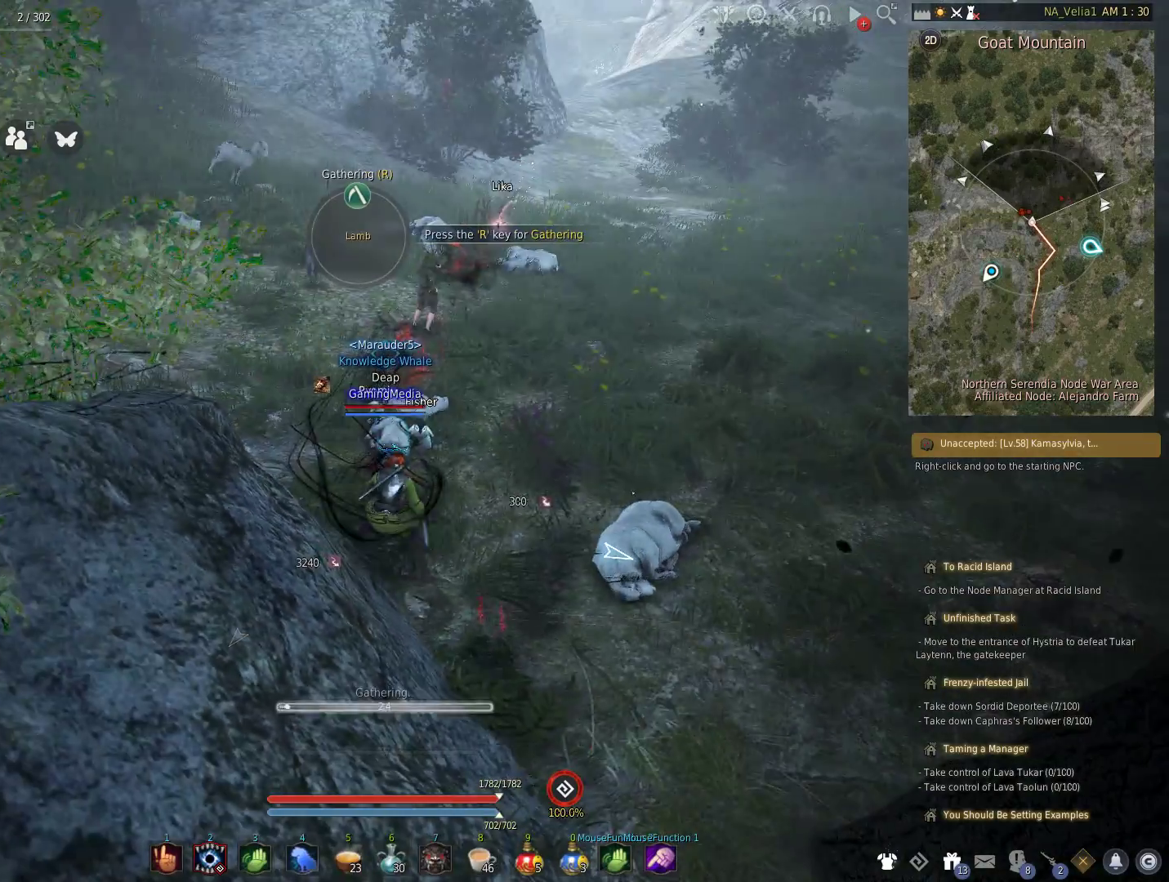
{"keys": [], "events": [[67, "r", "up"]]}
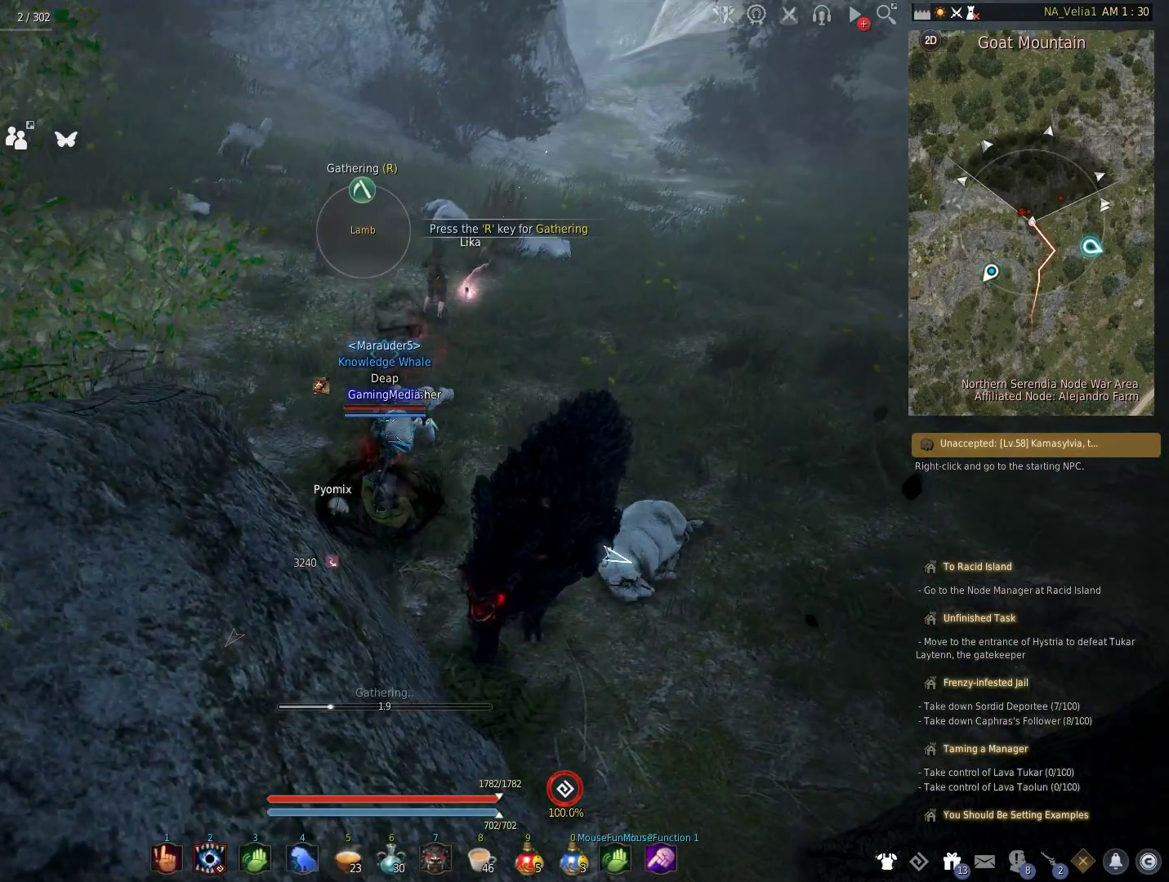
{"keys": [], "events": []}
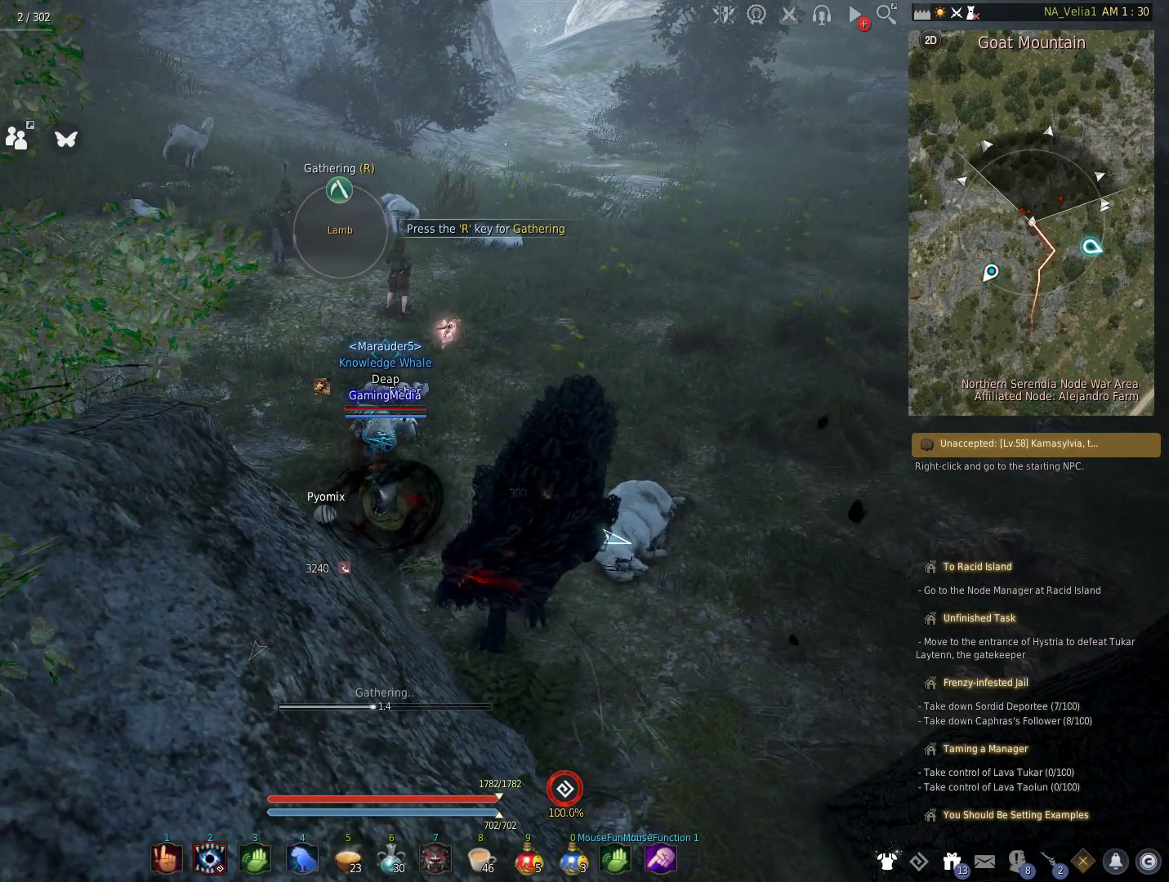
{"keys": [], "events": []}
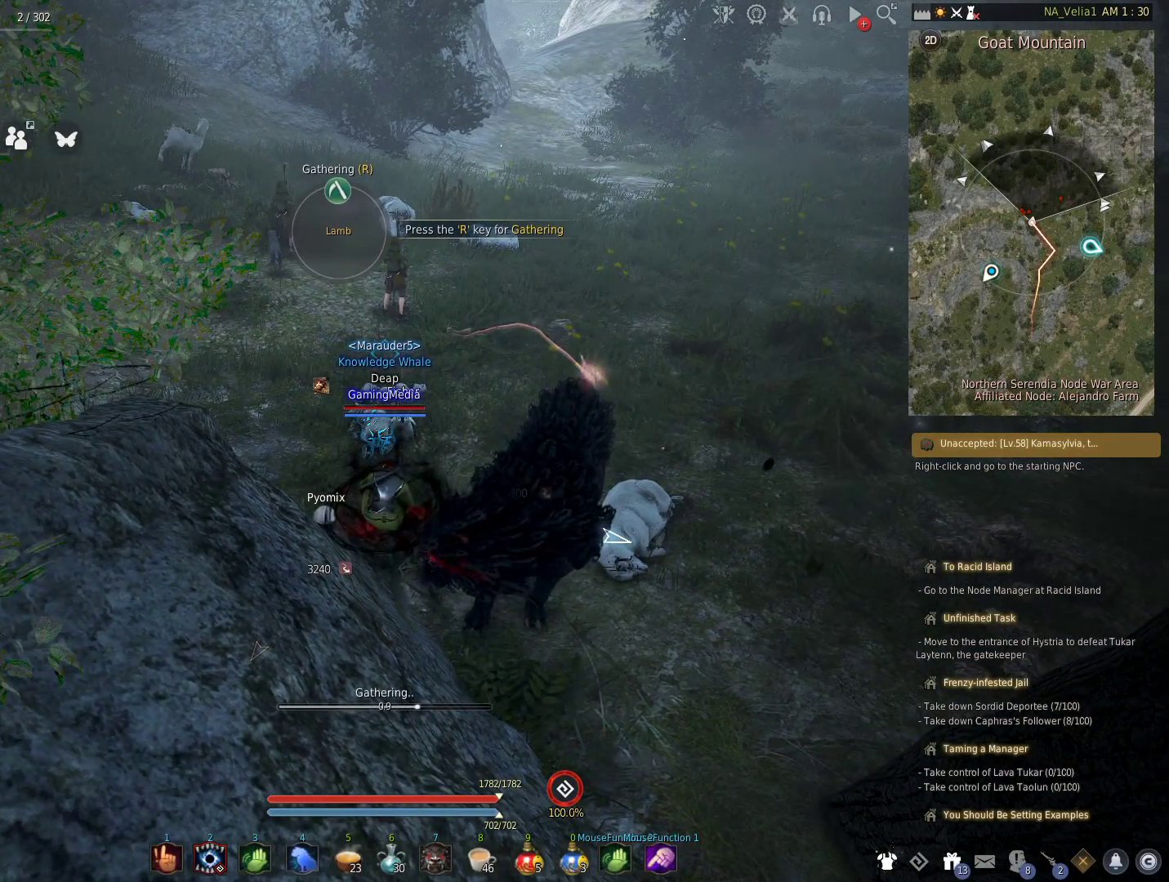
{"keys": [], "events": []}
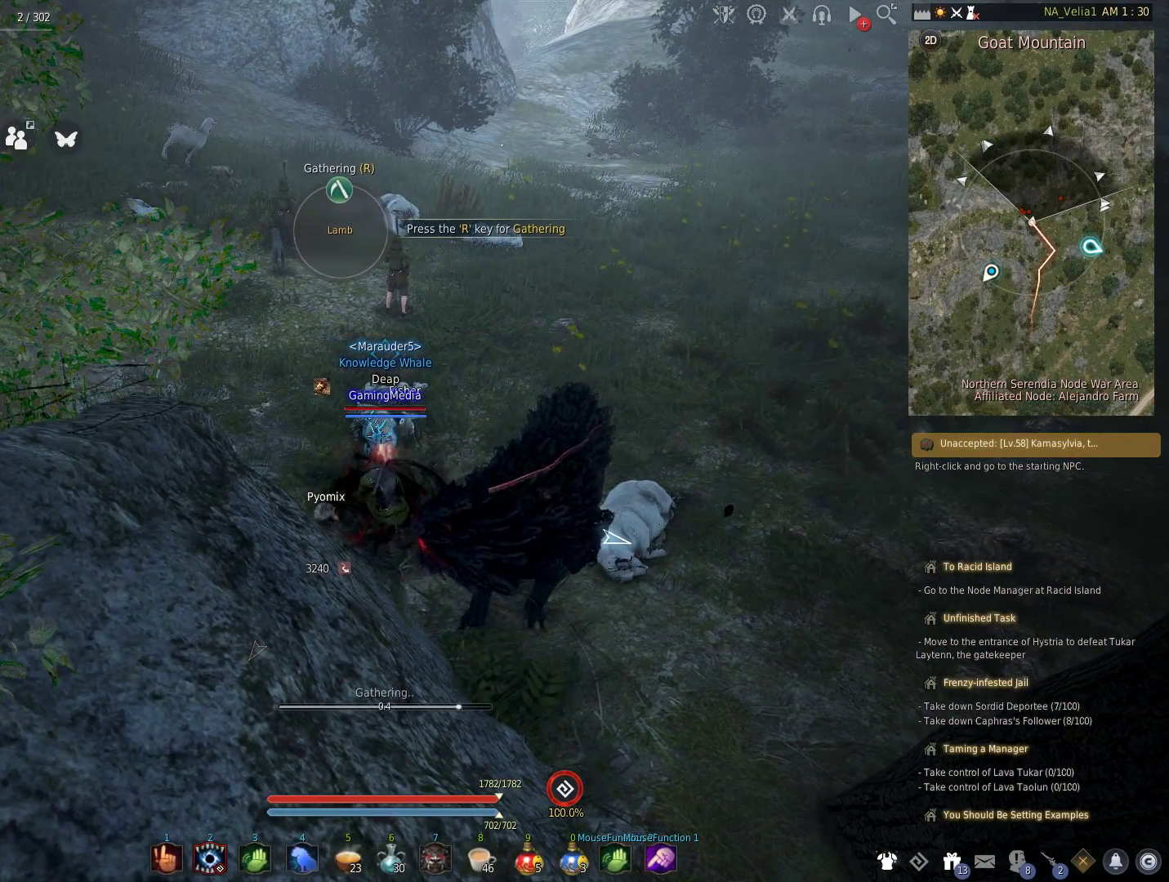
{"keys": [], "events": []}
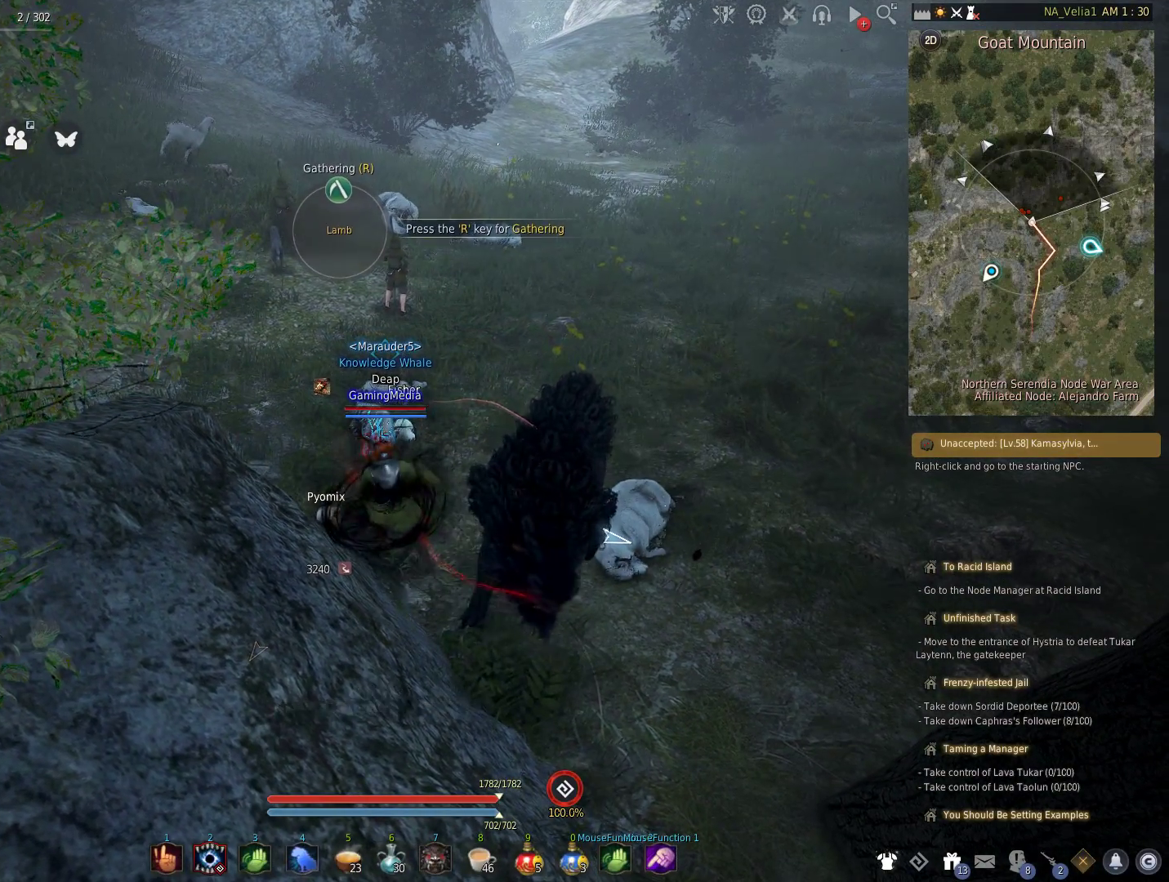
{"keys": ["r"], "events": [[50, "r", "down"], [183, "r", "up"], [367, "w", "down"], [467, "r", "down"], [467, "w", "up"]]}
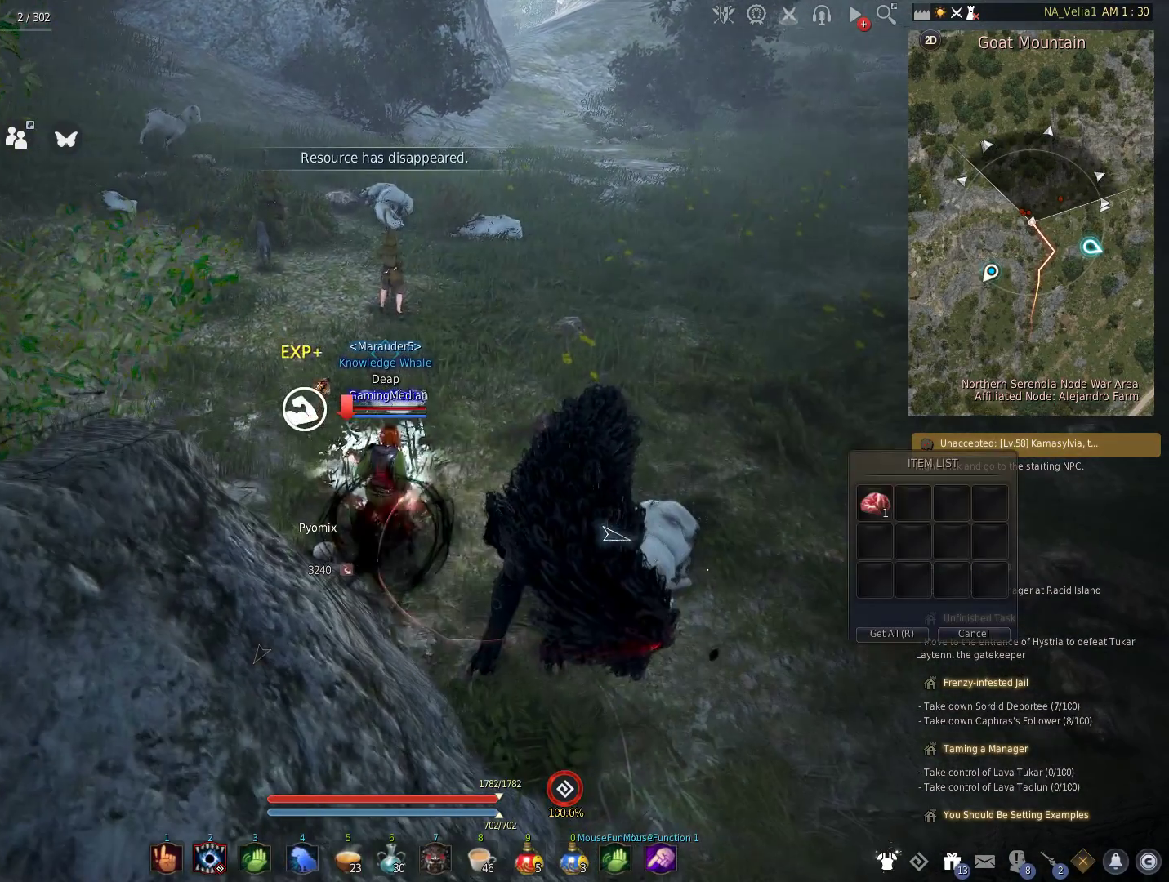
{"keys": [], "events": [[100, "r", "up"], [200, "r", "down"], [333, "r", "up"]]}
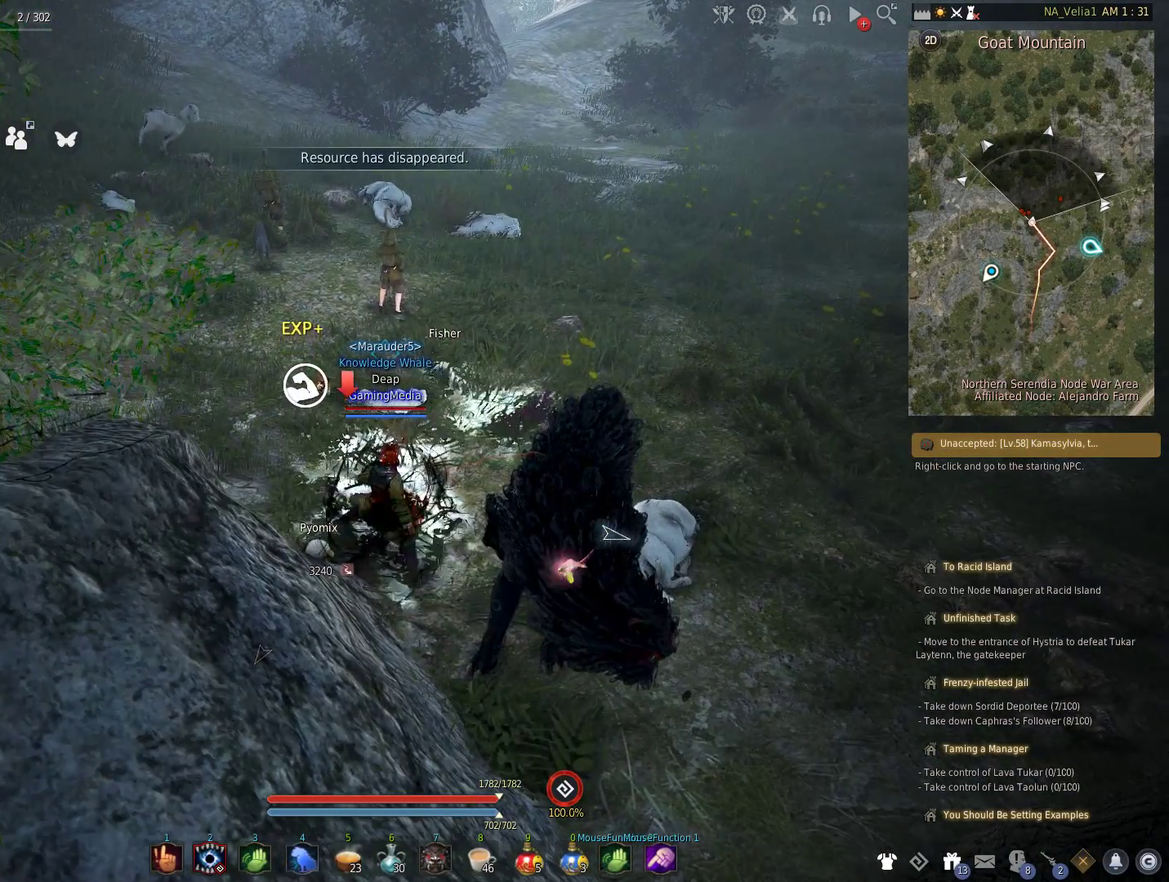
{"keys": [], "events": [[117, "w", "down"], [267, "w", "up"], [317, "r", "down"], [450, "r", "up"]]}
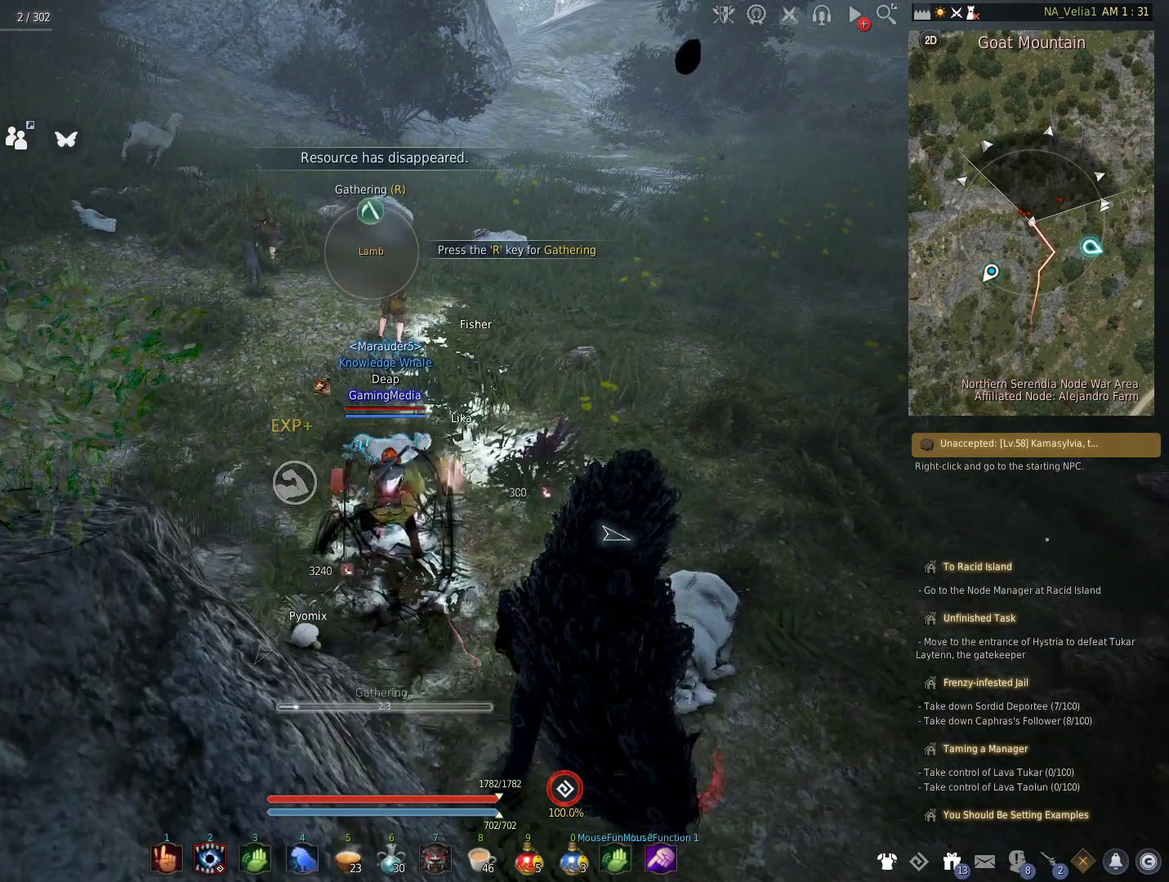
{"keys": [], "events": []}
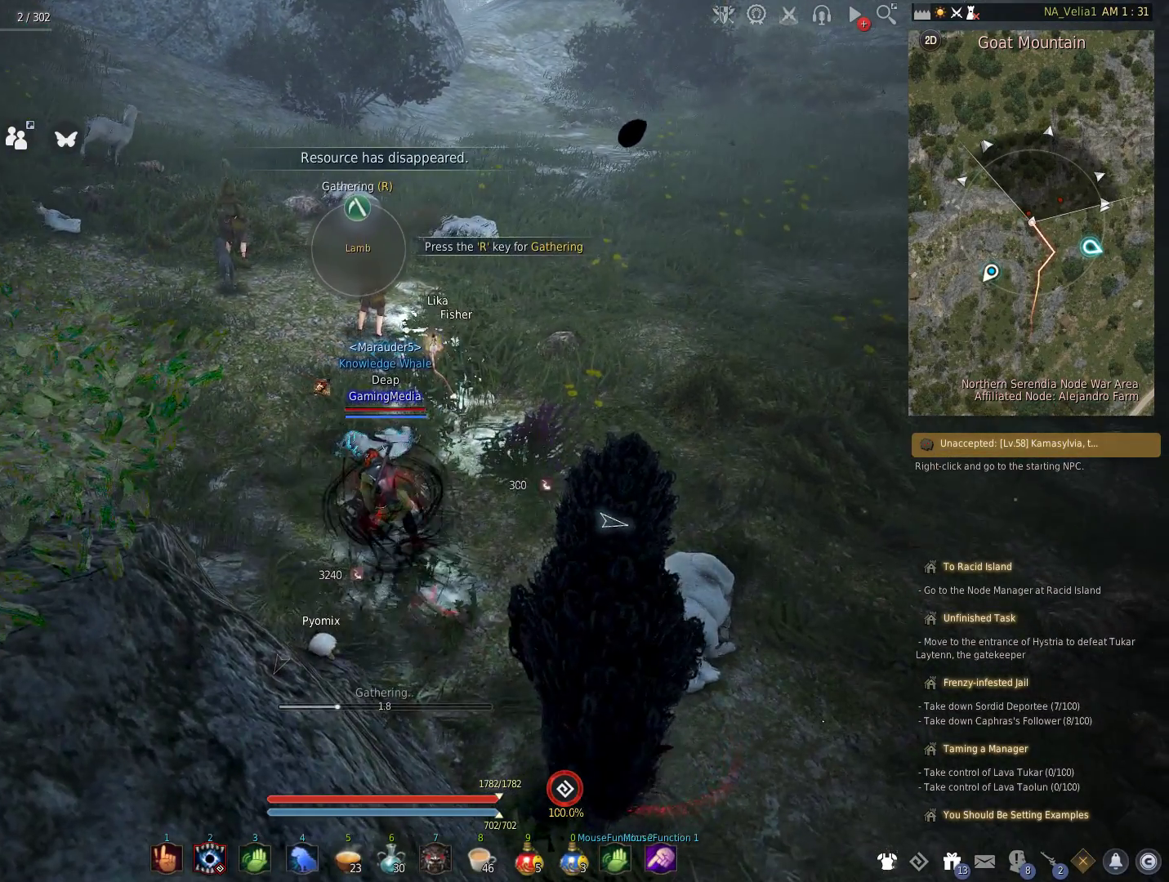
{"keys": [], "events": []}
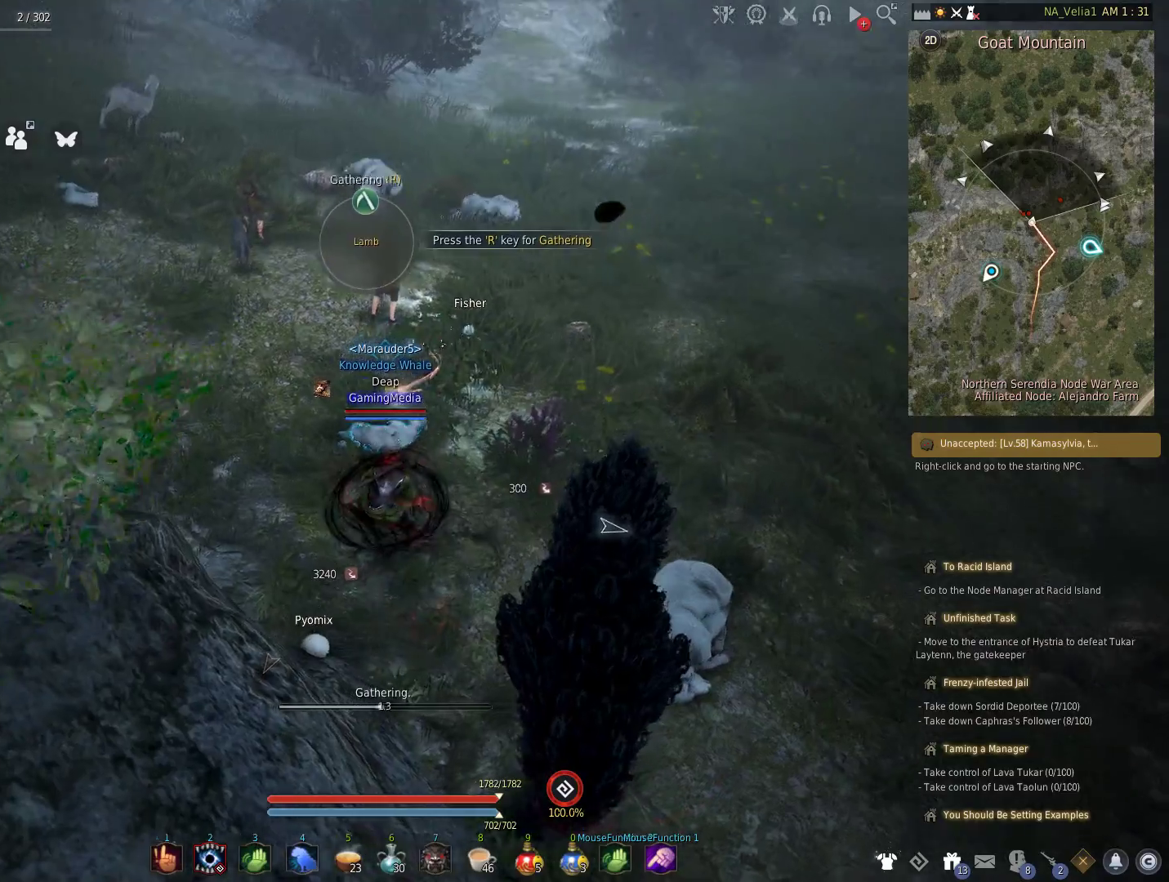
{"keys": [], "events": []}
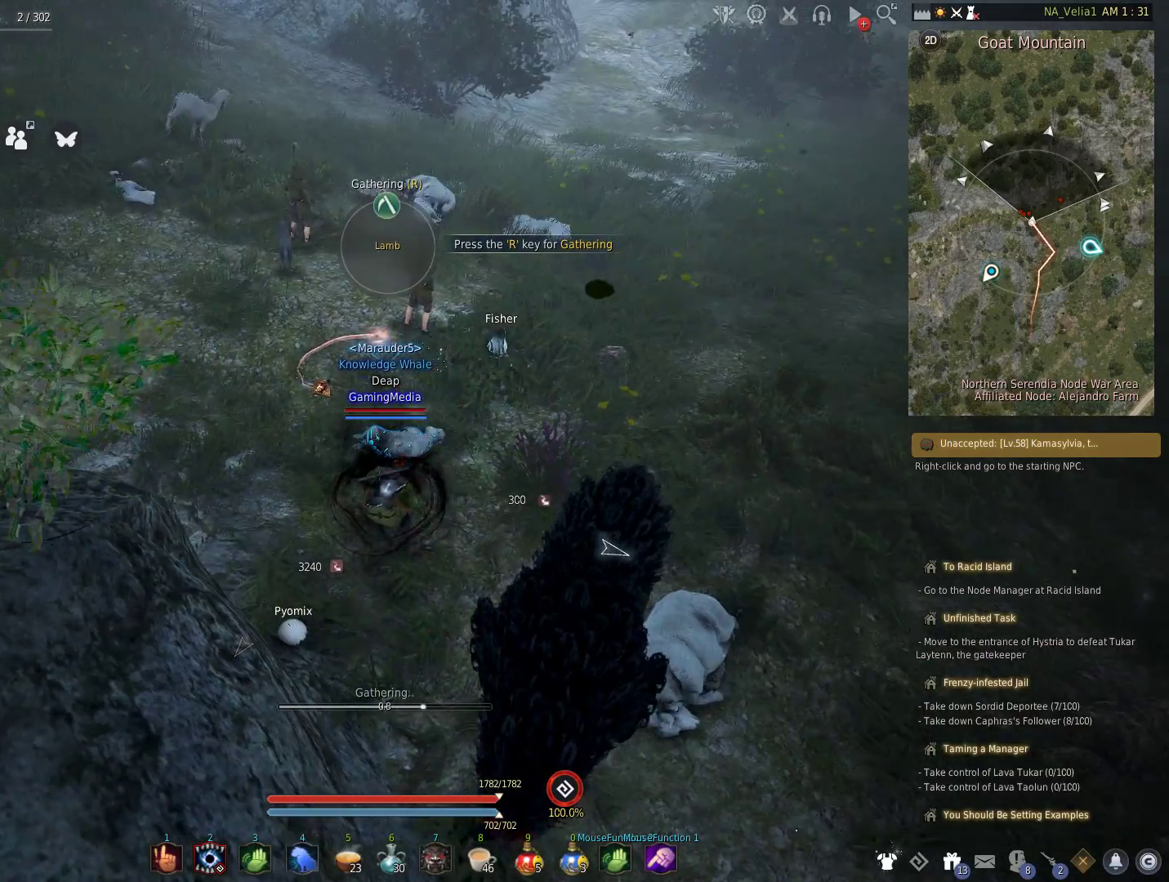
{"keys": [], "events": []}
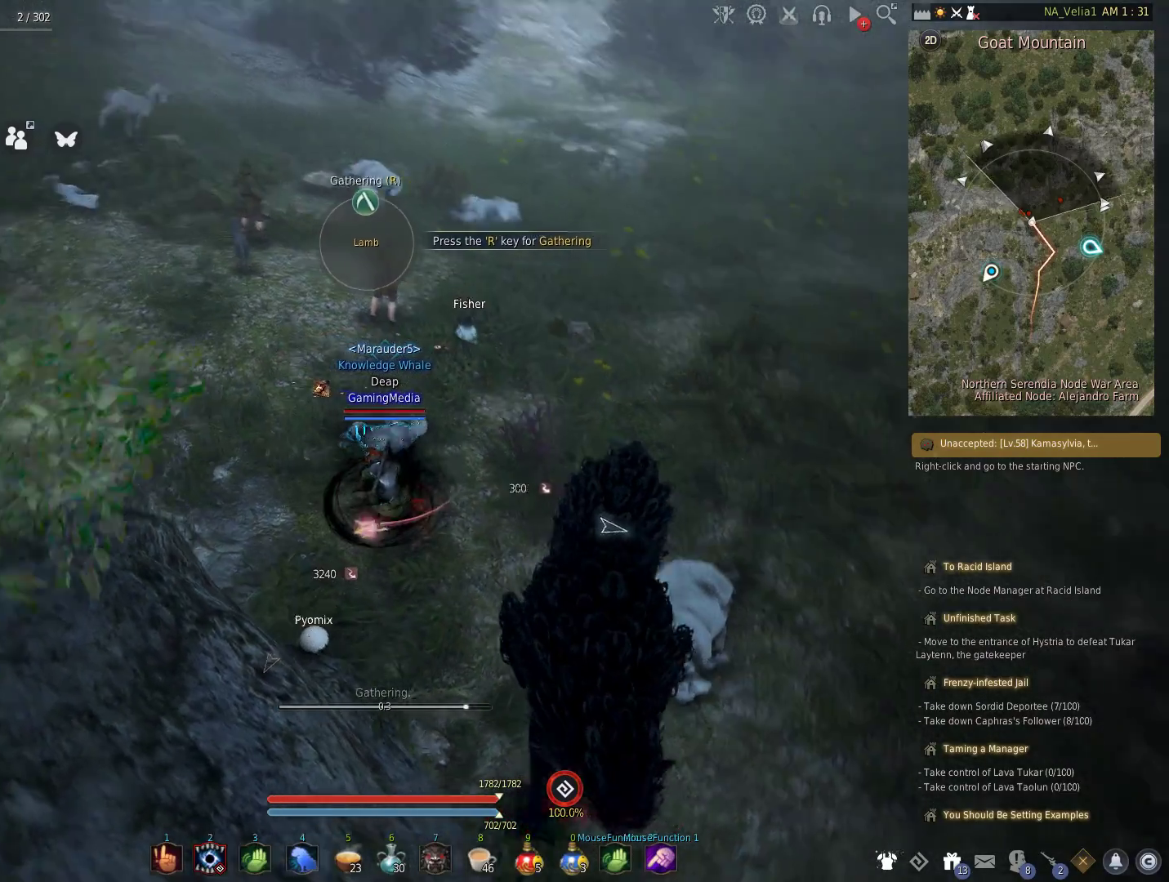
{"keys": [], "events": []}
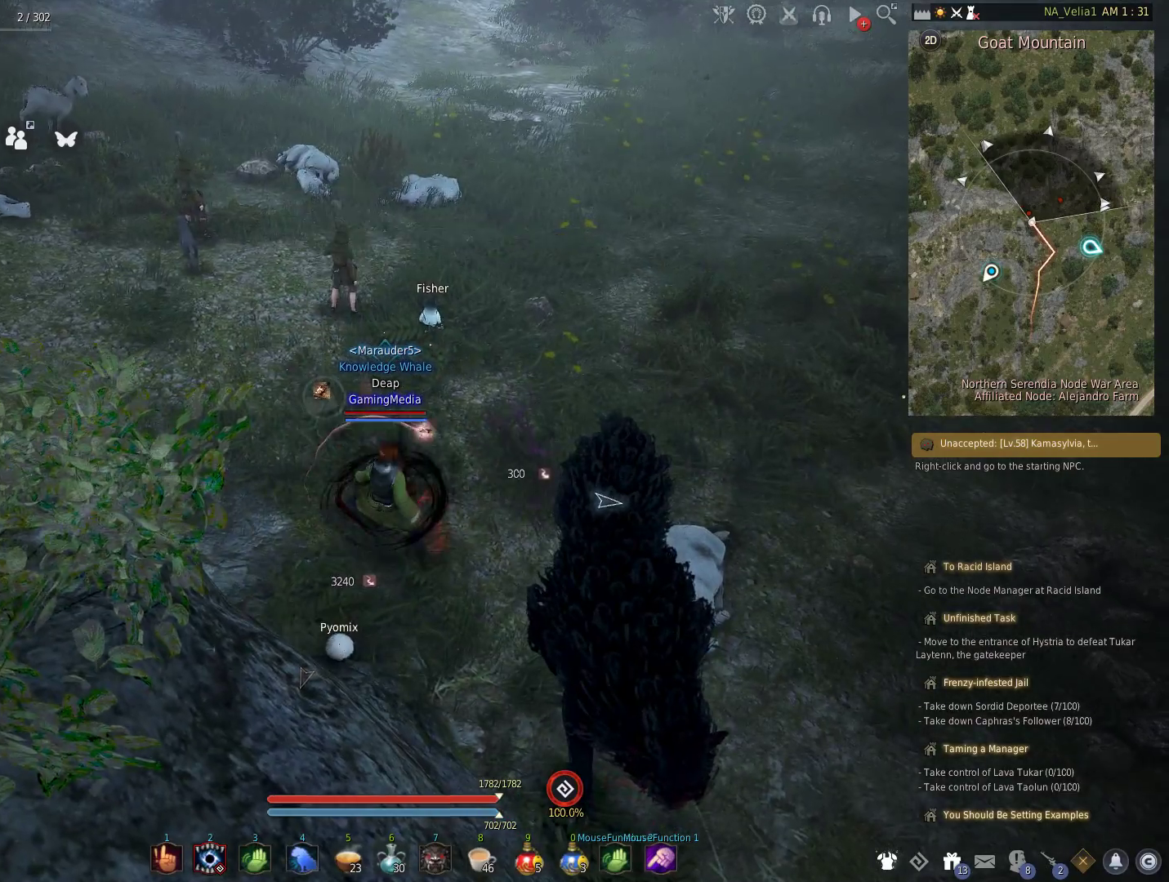
{"keys": ["w"], "events": [[117, "r", "down"], [267, "r", "up"], [317, "w", "down"]]}
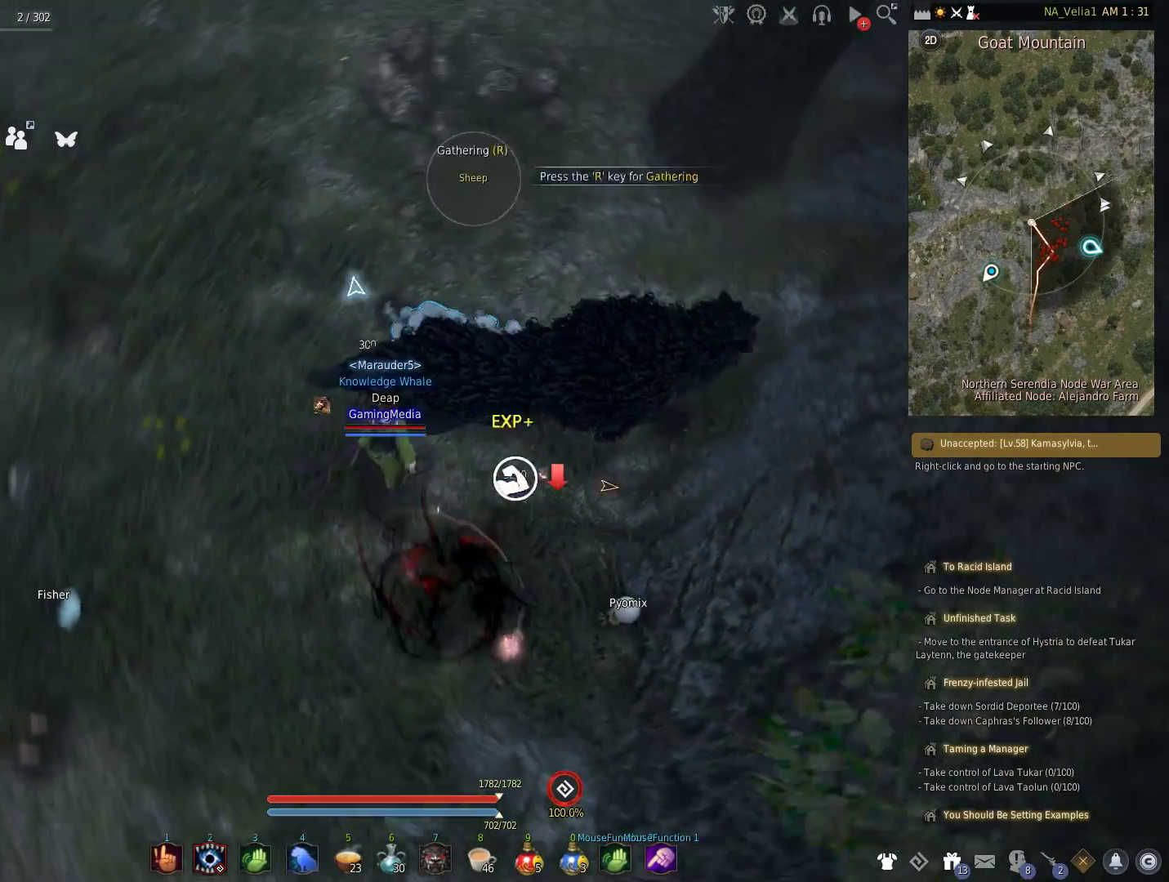
{"keys": [], "events": [[83, "w", "up"], [133, "r", "down"], [283, "r", "up"], [317, "r", "down"], [467, "r", "up"]]}
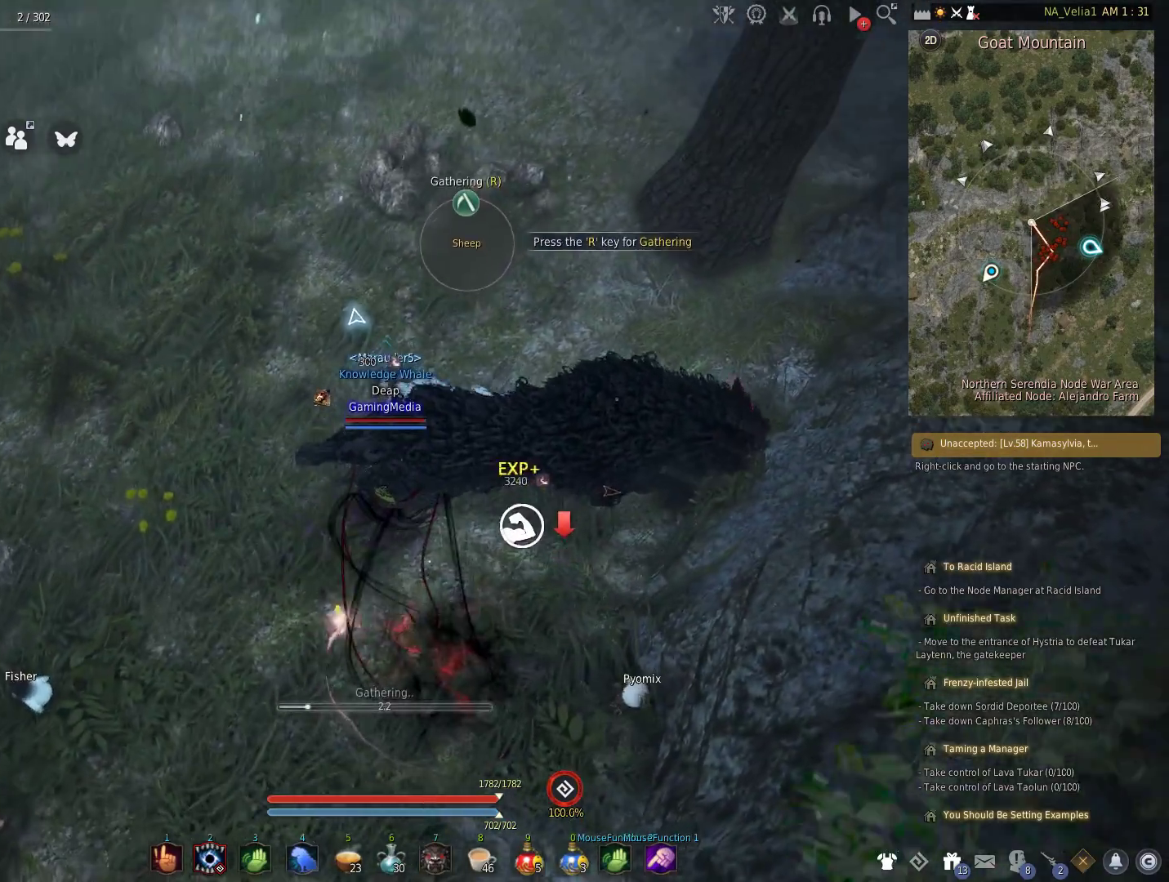
{"keys": [], "events": []}
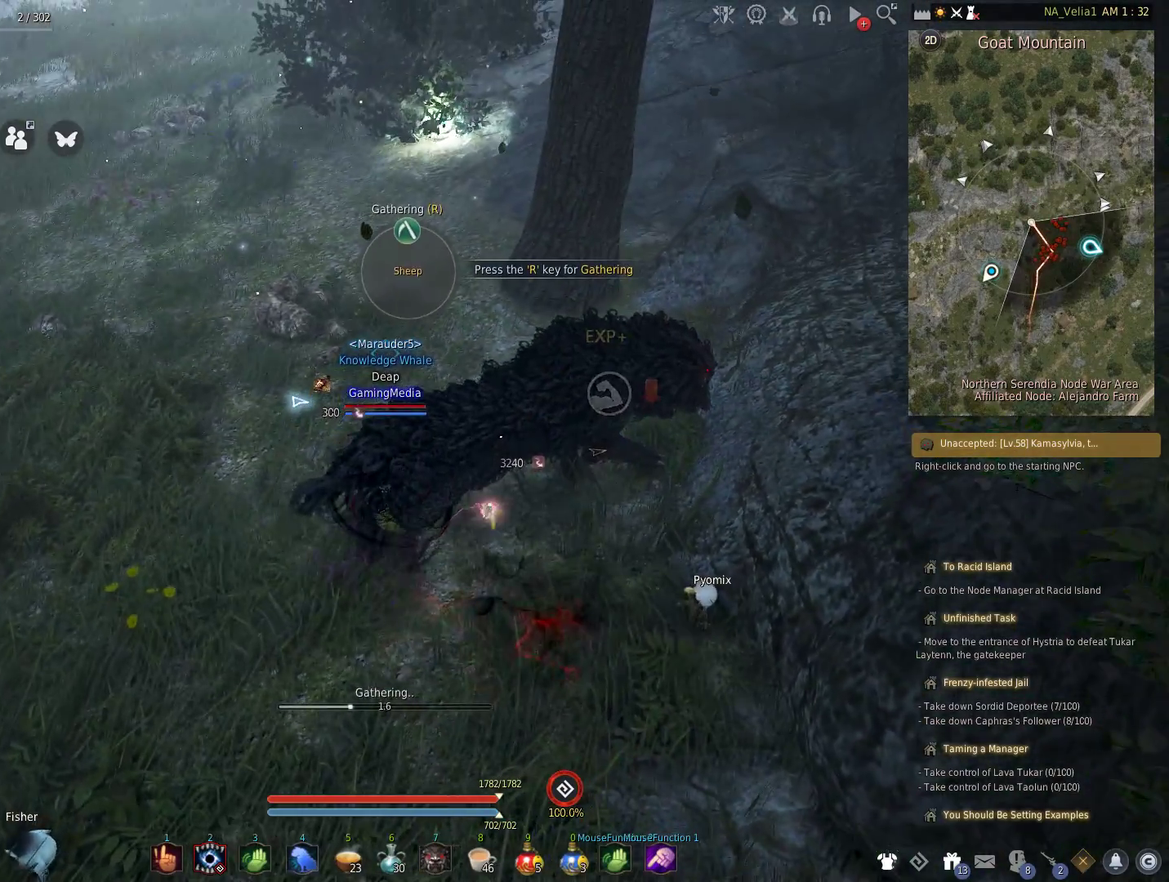
{"keys": [], "events": []}
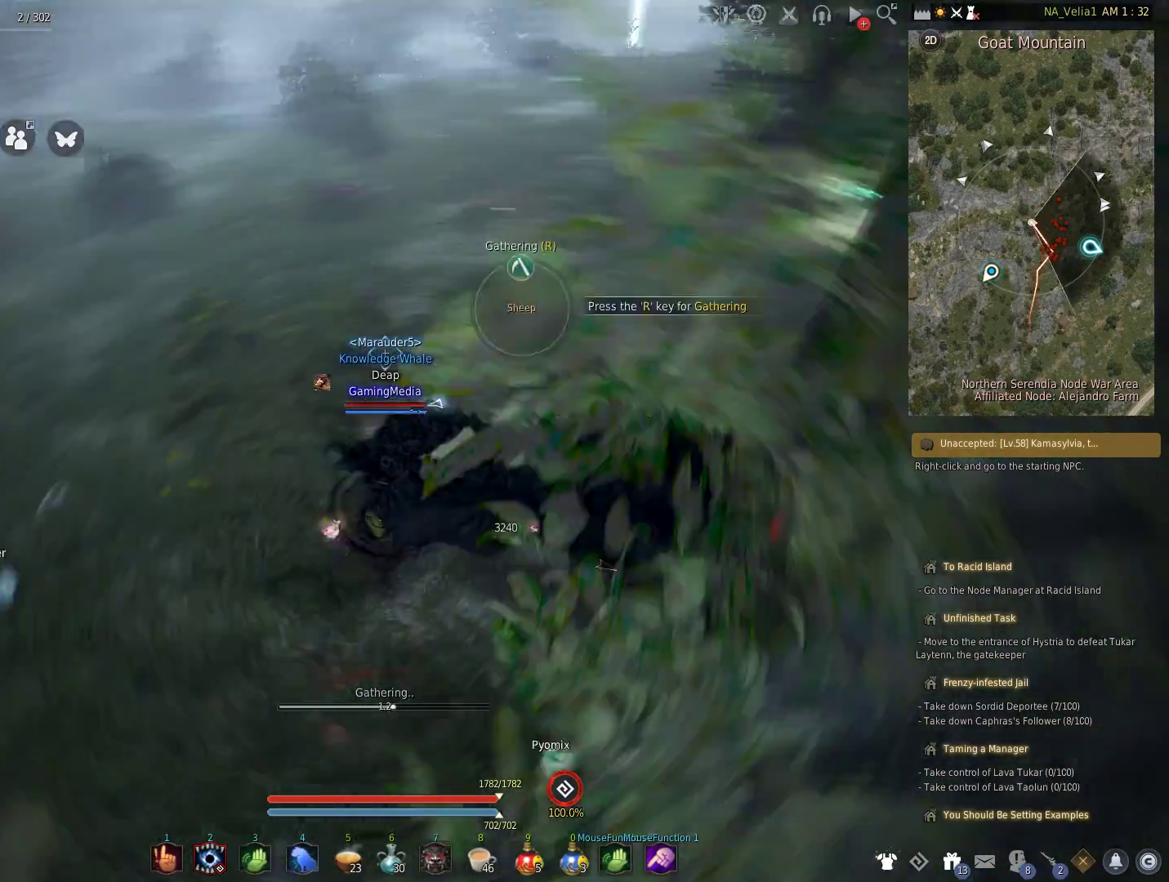
{"keys": [], "events": []}
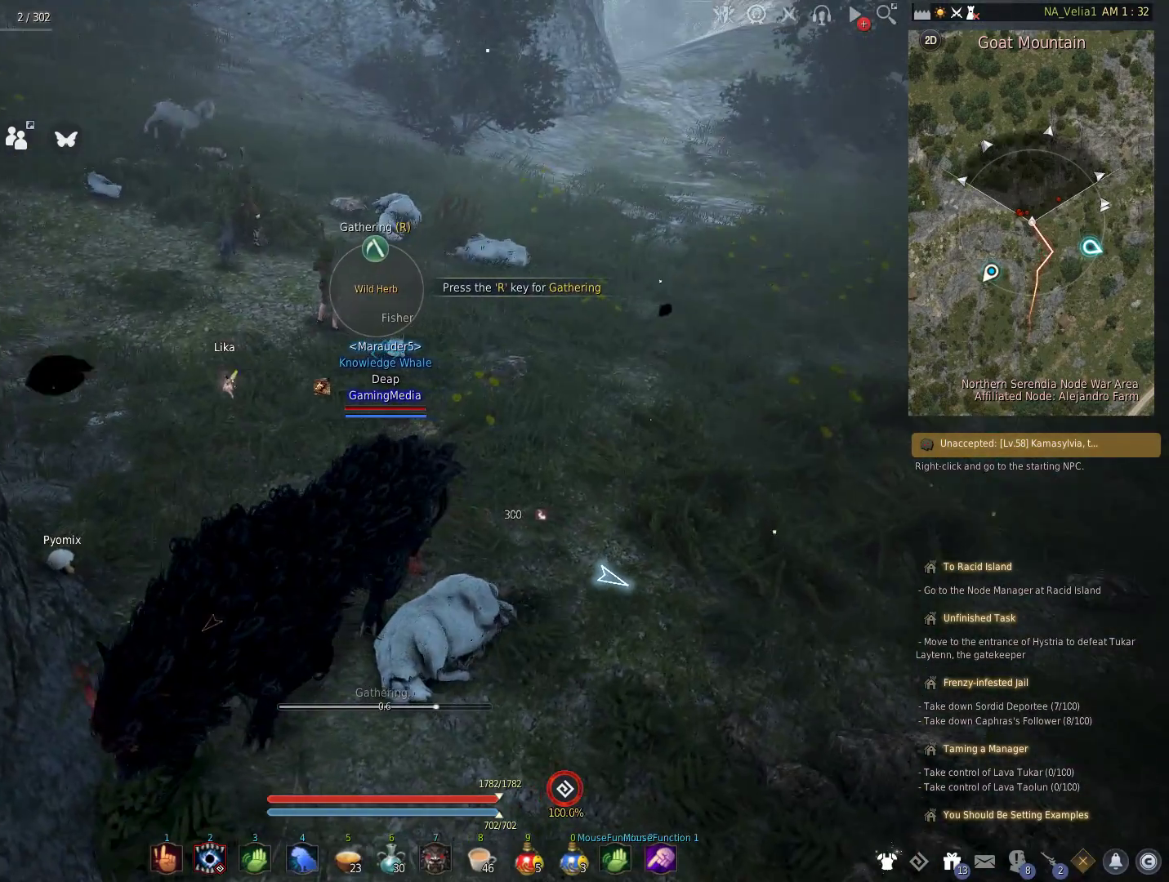
{"keys": [], "events": []}
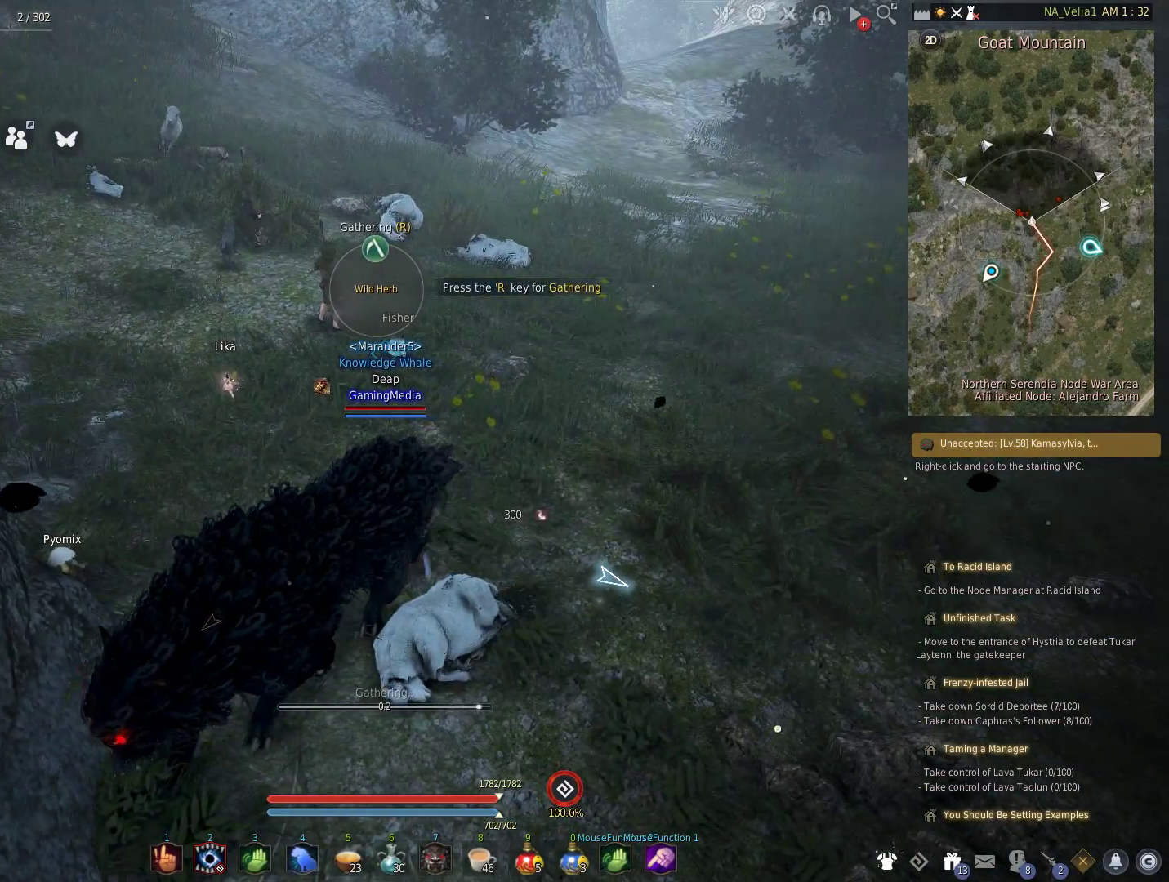
{"keys": [], "events": []}
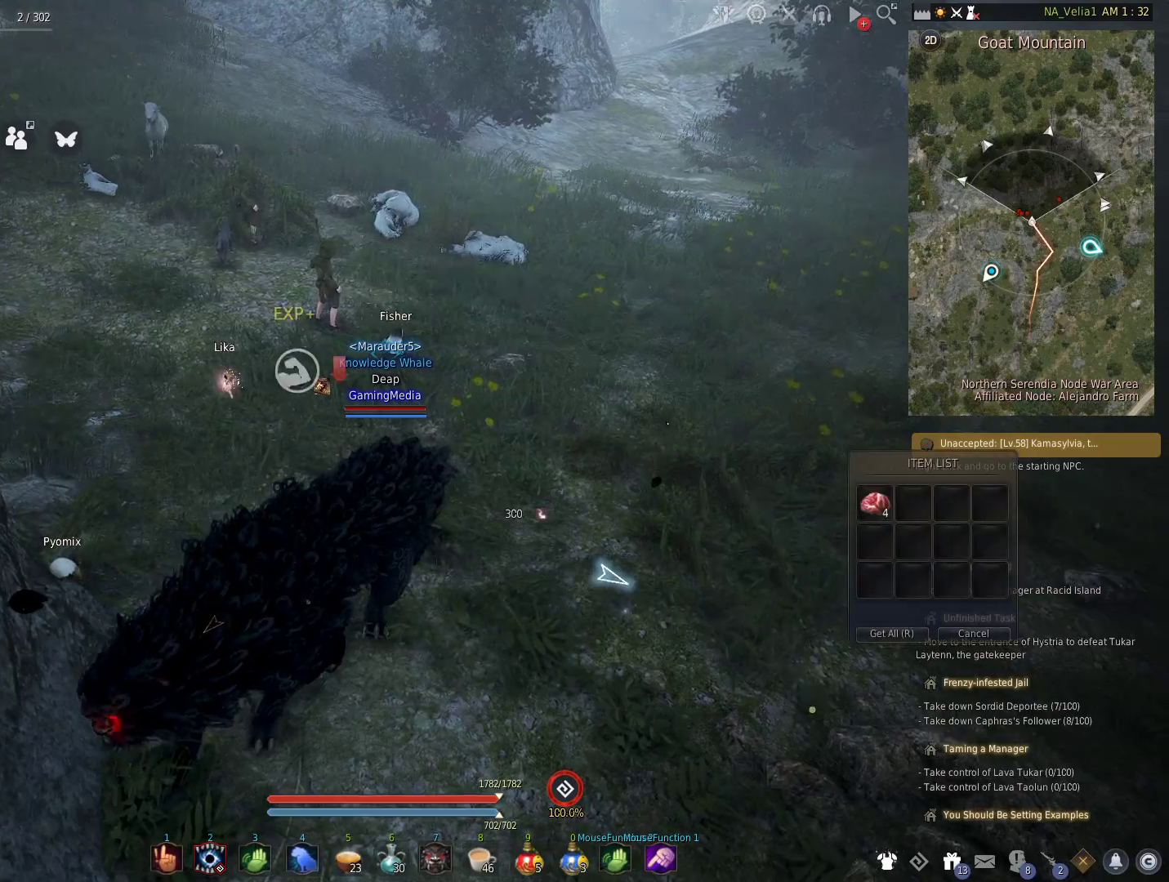
{"keys": ["shift", "space"], "events": [[50, "r", "down"], [233, "r", "up"], [233, "shift", "down"], [367, "space", "down"]]}
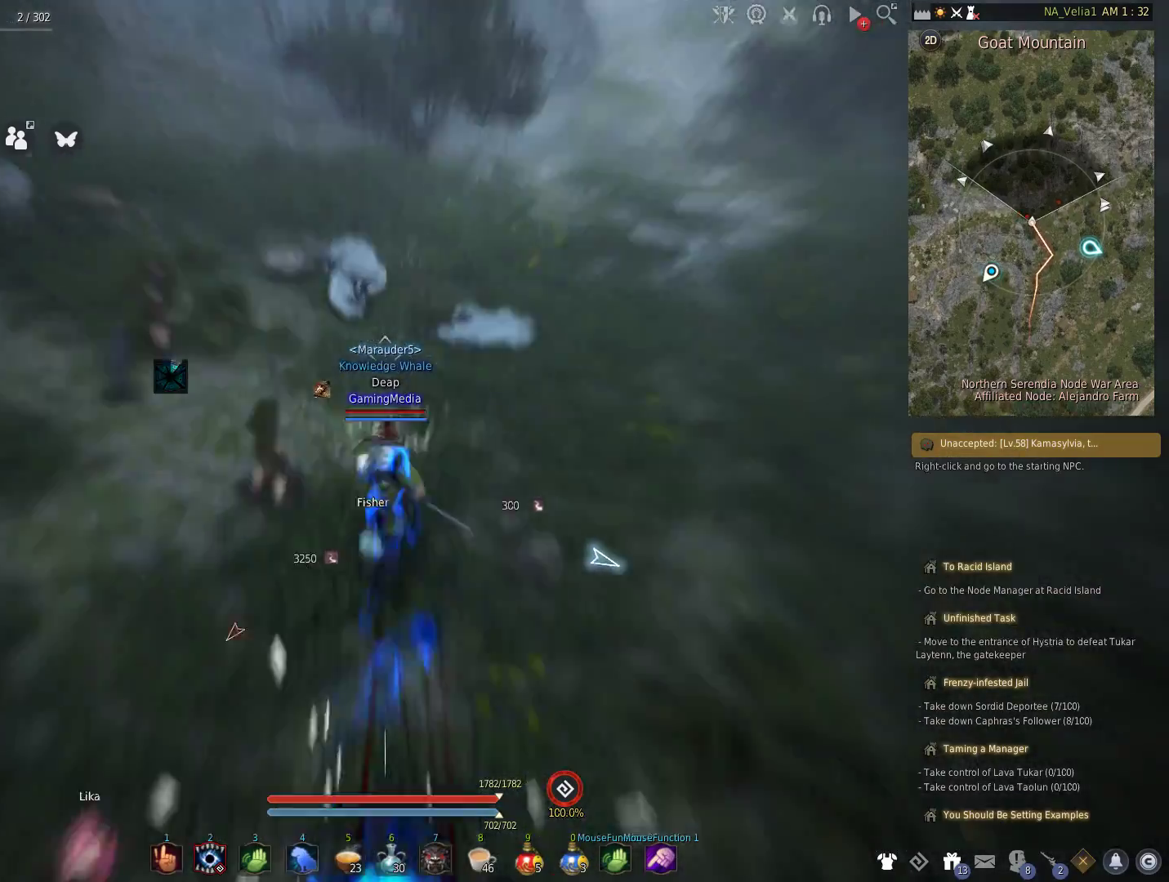
{"keys": ["r"], "events": [[67, "space", "up"], [100, "shift", "up"], [100, "w", "down"], [300, "w", "up"], [433, "r", "down"]]}
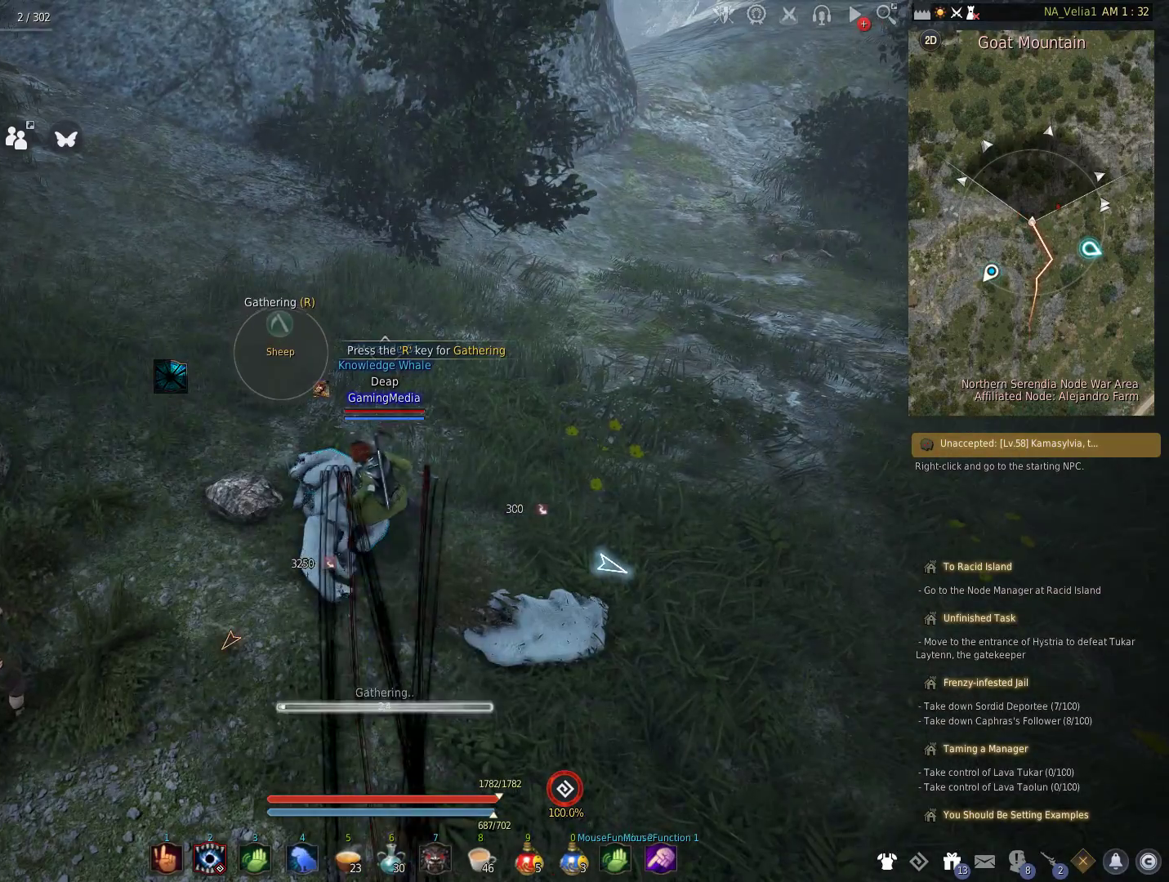
{"keys": [], "events": [[67, "r", "up"]]}
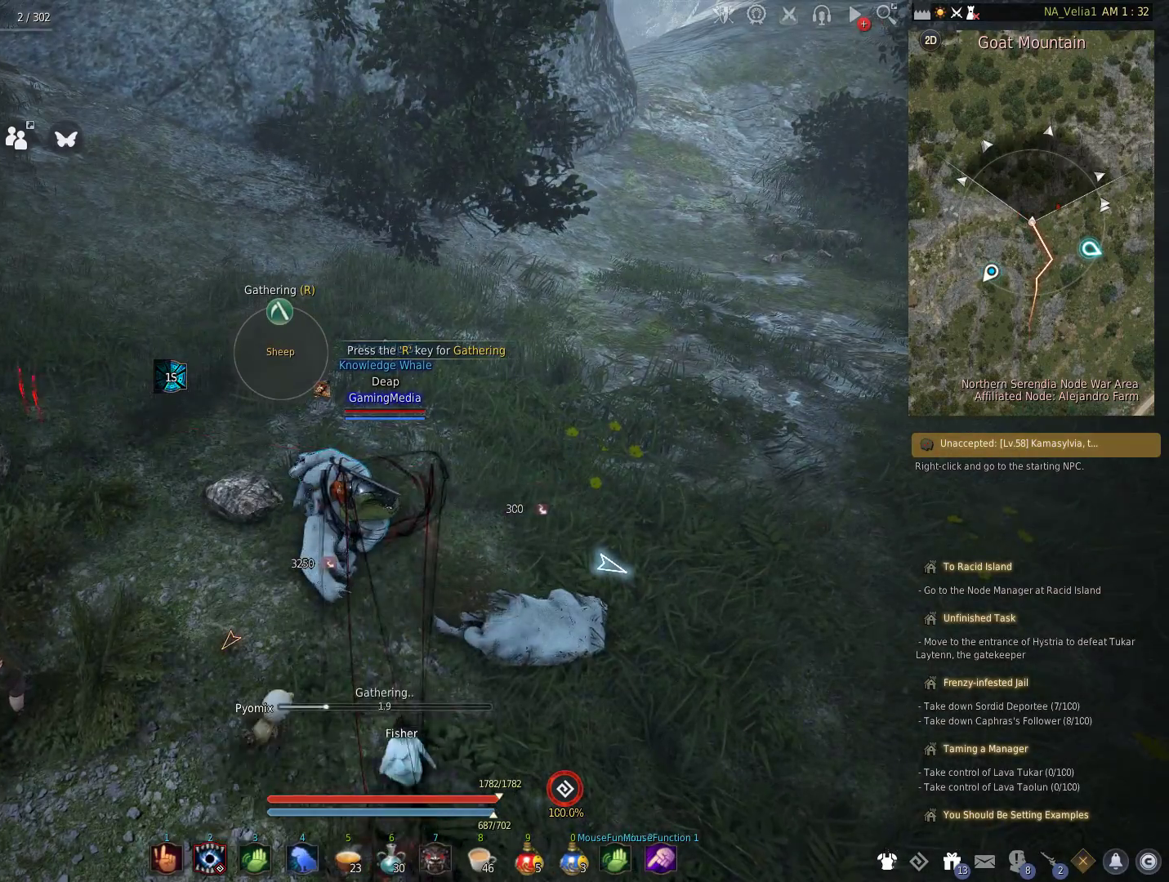
{"keys": [], "events": []}
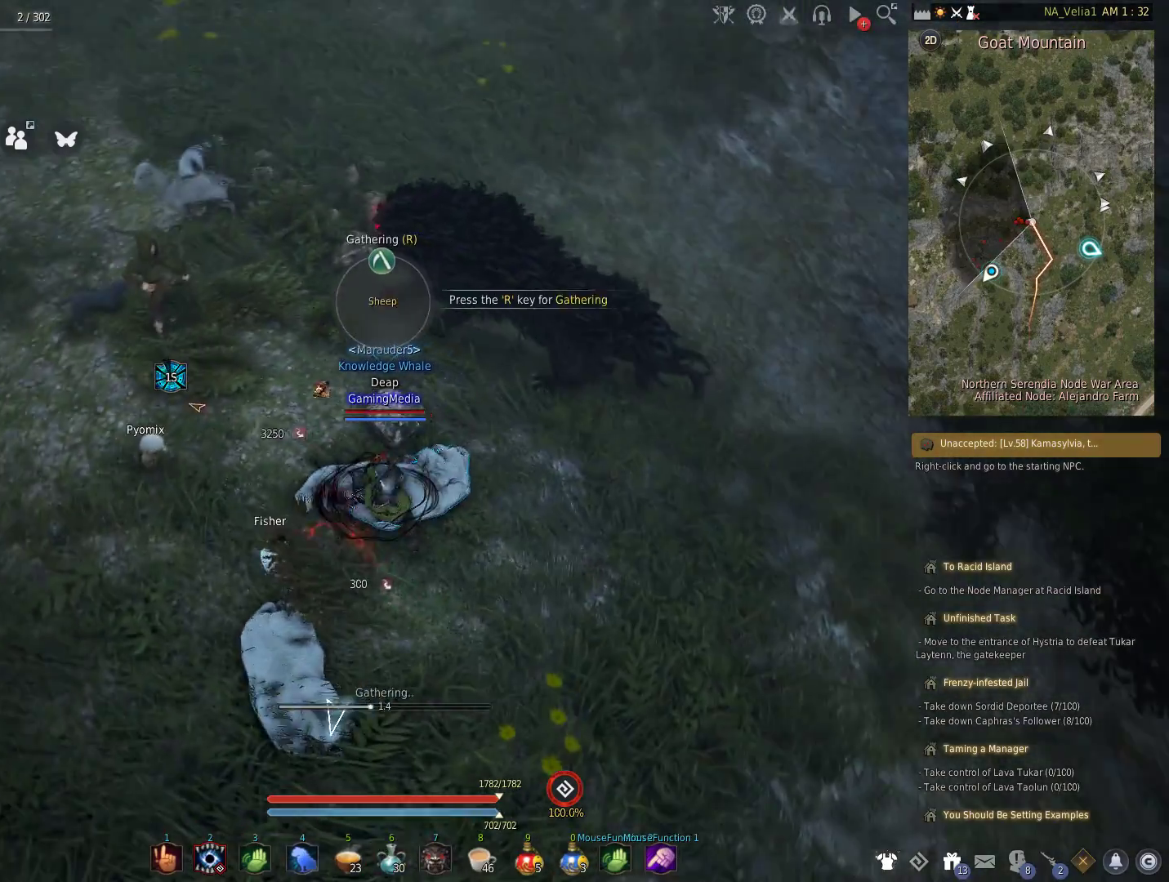
{"keys": [], "events": []}
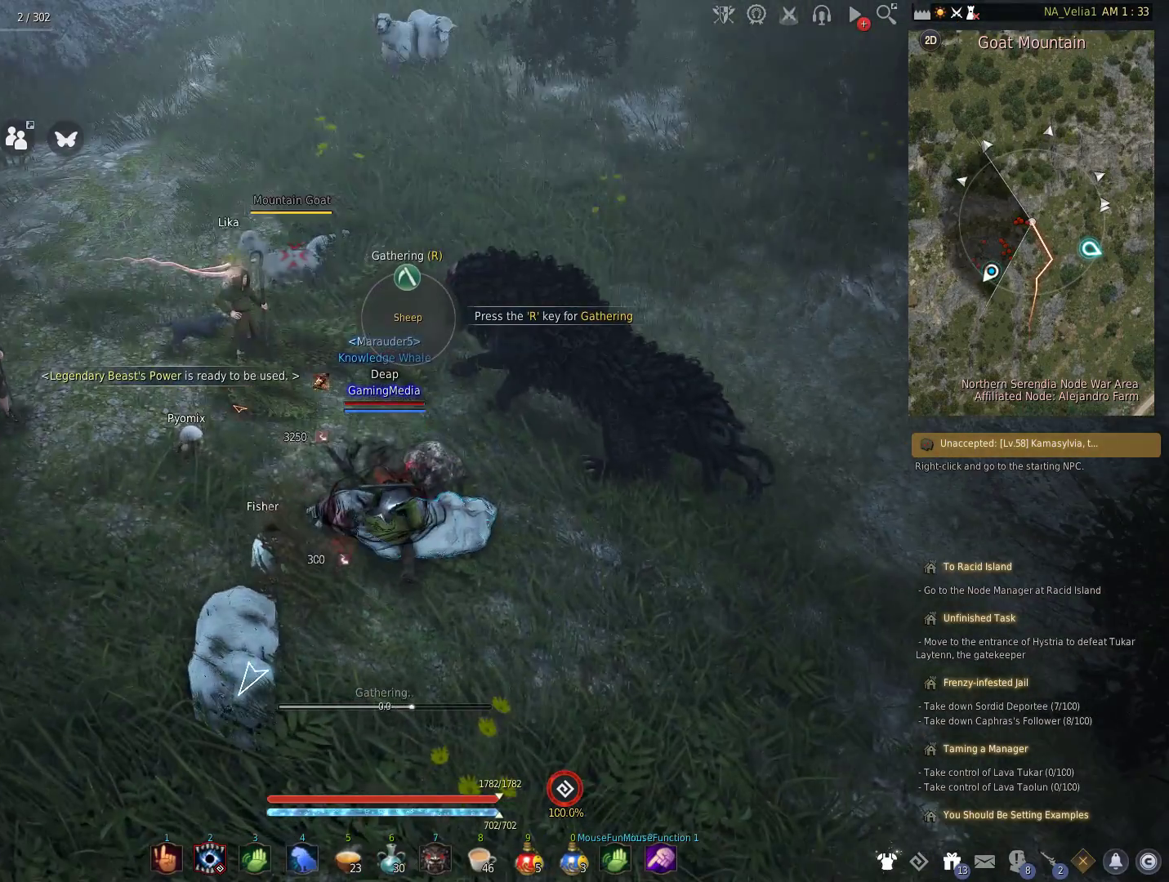
{"keys": [], "events": []}
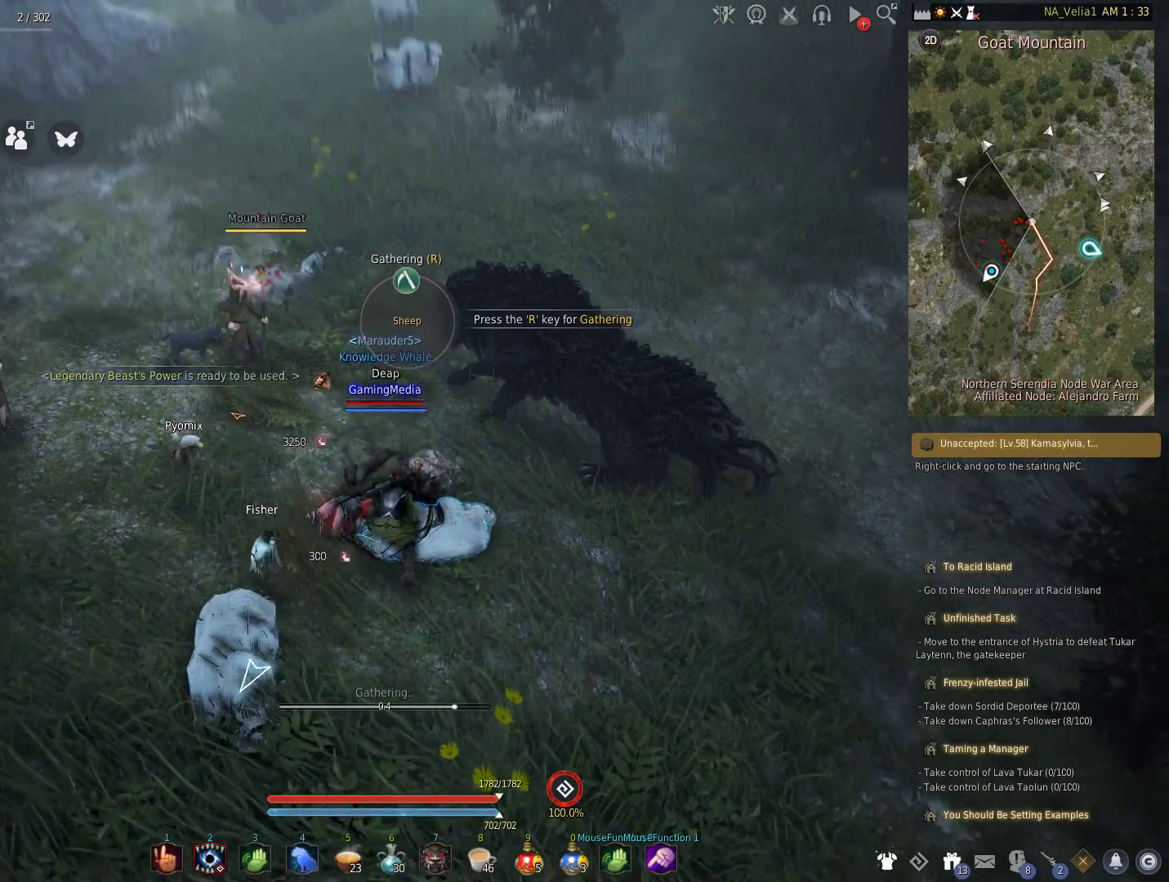
{"keys": [], "events": []}
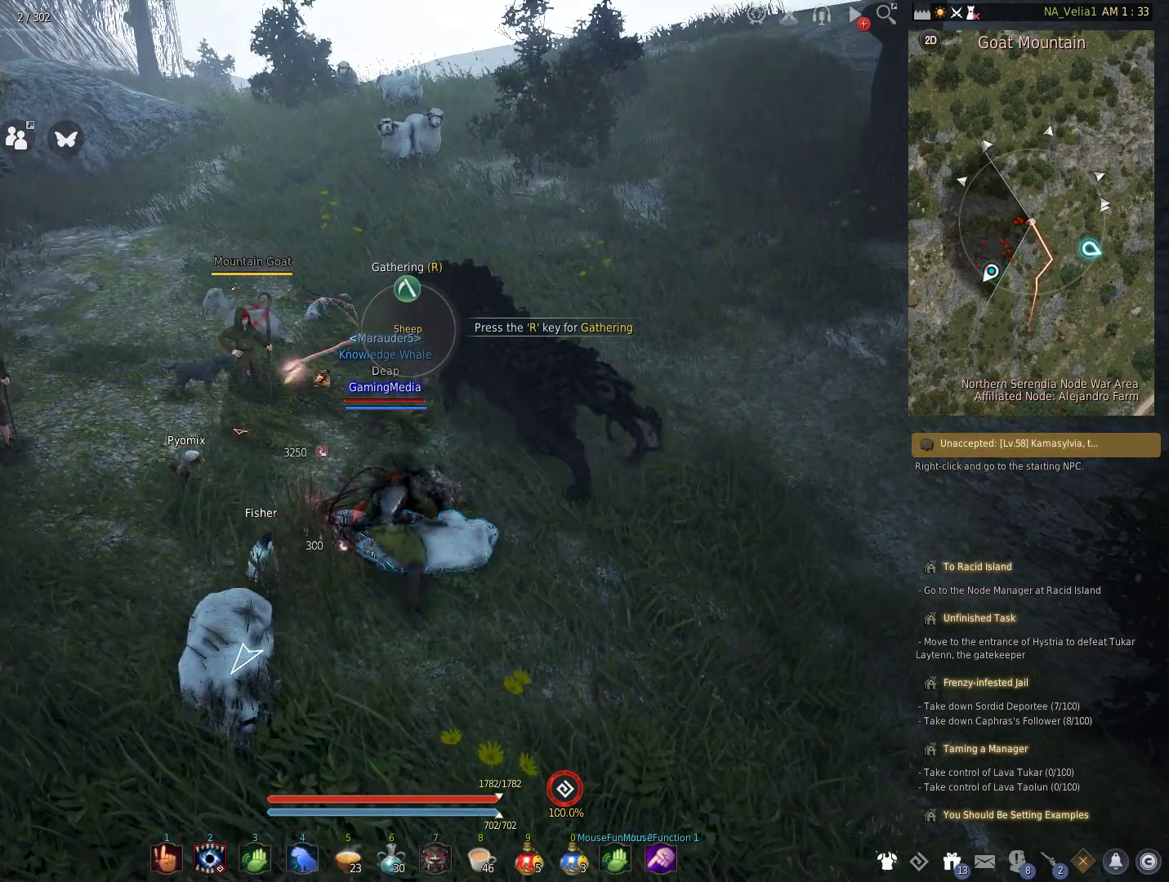
{"keys": [], "events": [[300, "r", "down"], [433, "r", "up"]]}